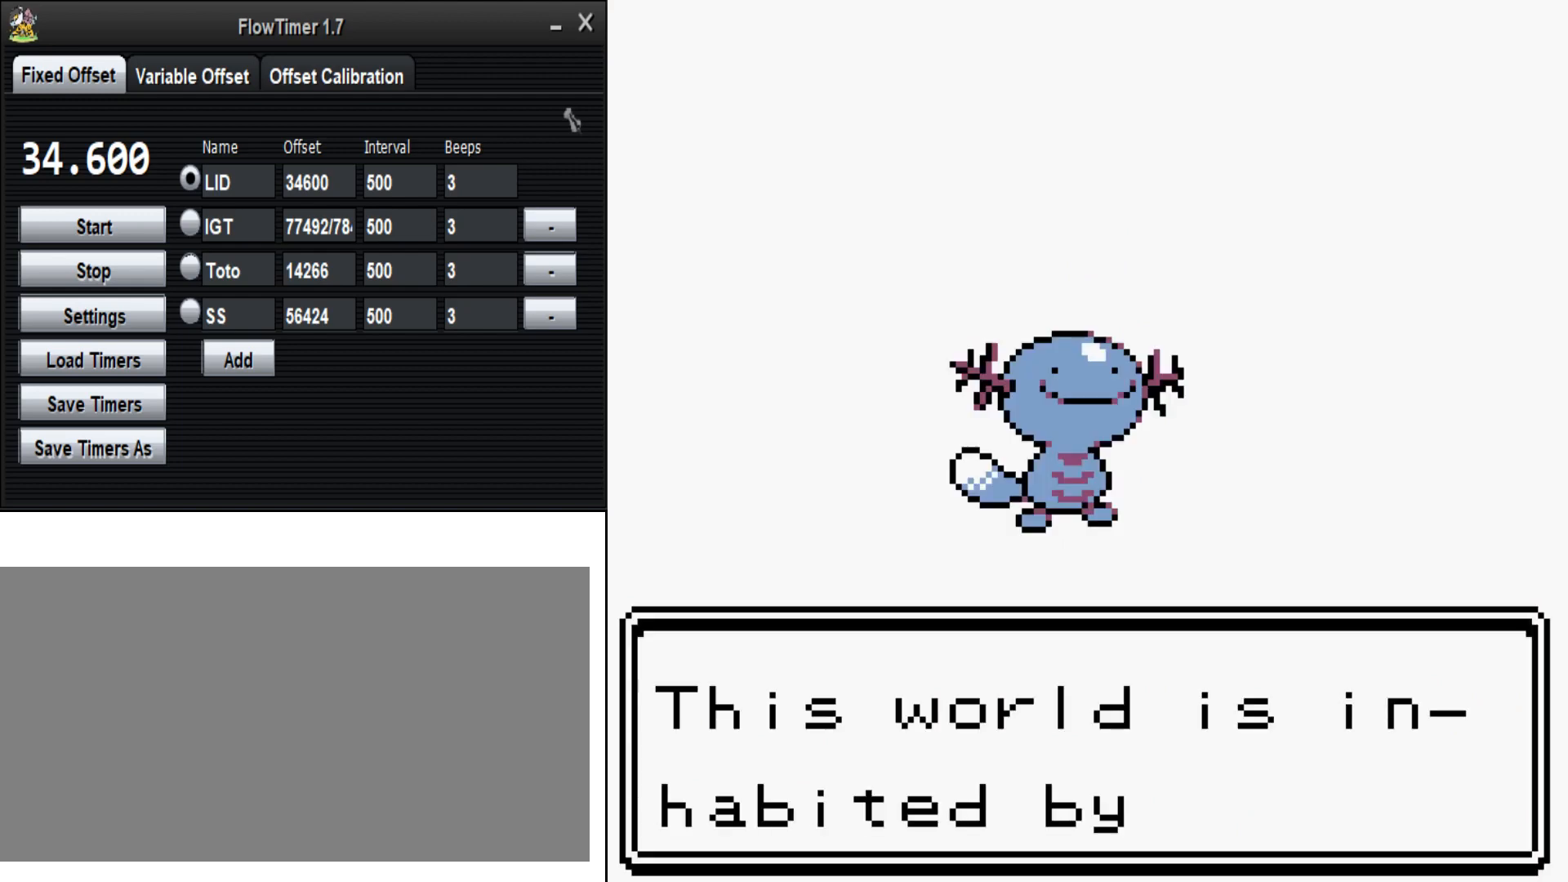
Gameplay with a controller (Nintendo layout); each line is a JSON object with the inputs held at the frame after it. "events" lists button and stick changes between this image and that frame as [ms after this image, input, new state], when the widget could be followed in between. Not read: L3 R3.
{"buttons": ["B"], "events": [[67, "A", "down"], [200, "A", "up"]]}
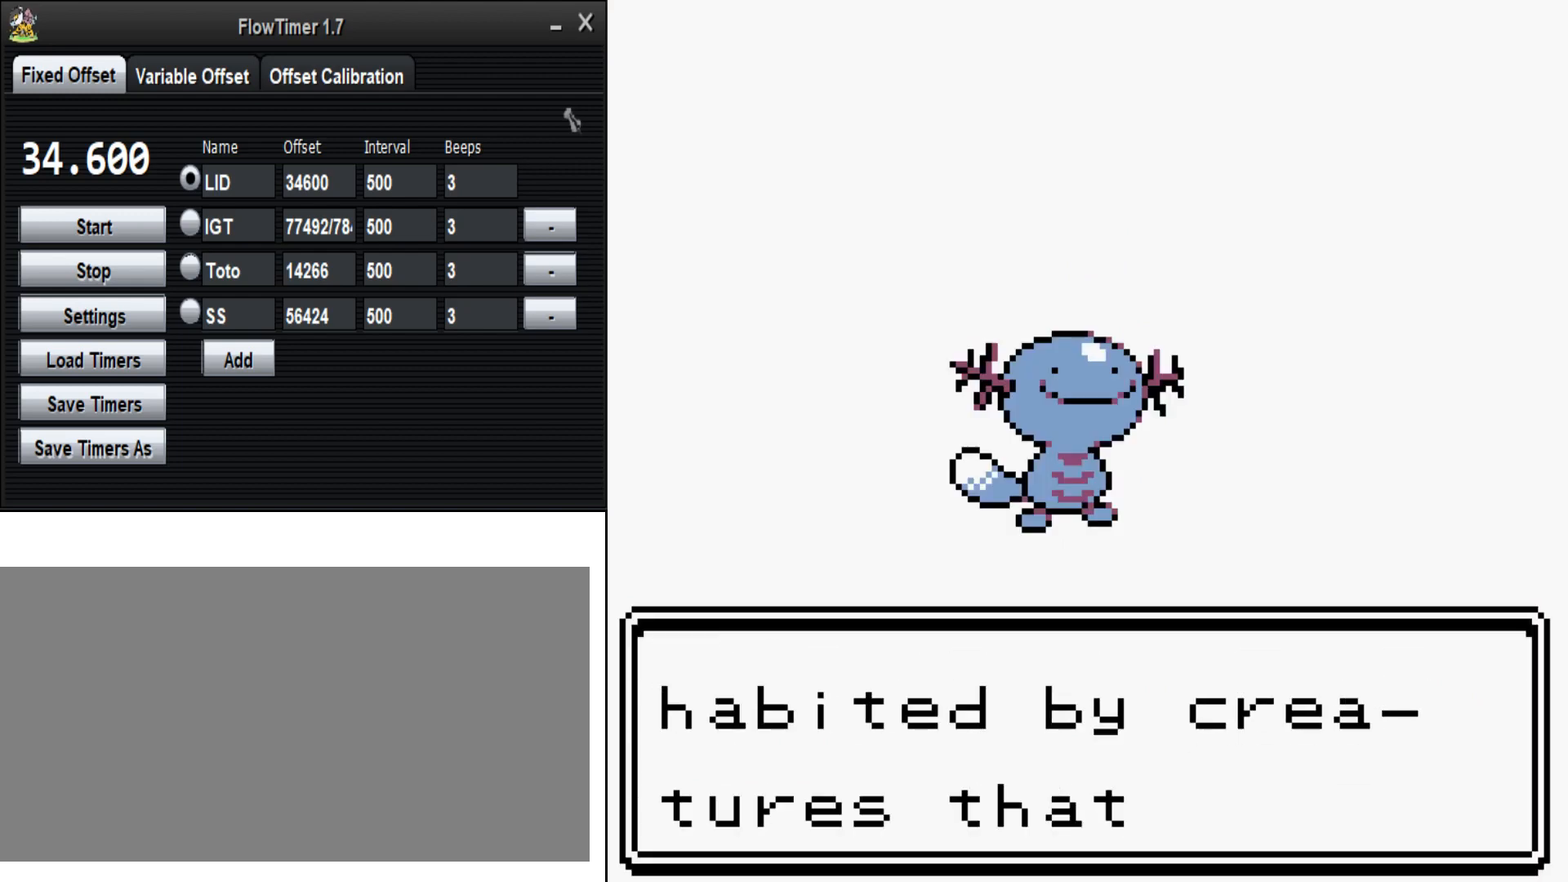
{"buttons": ["B"], "events": [[67, "A", "down"], [233, "A", "up"]]}
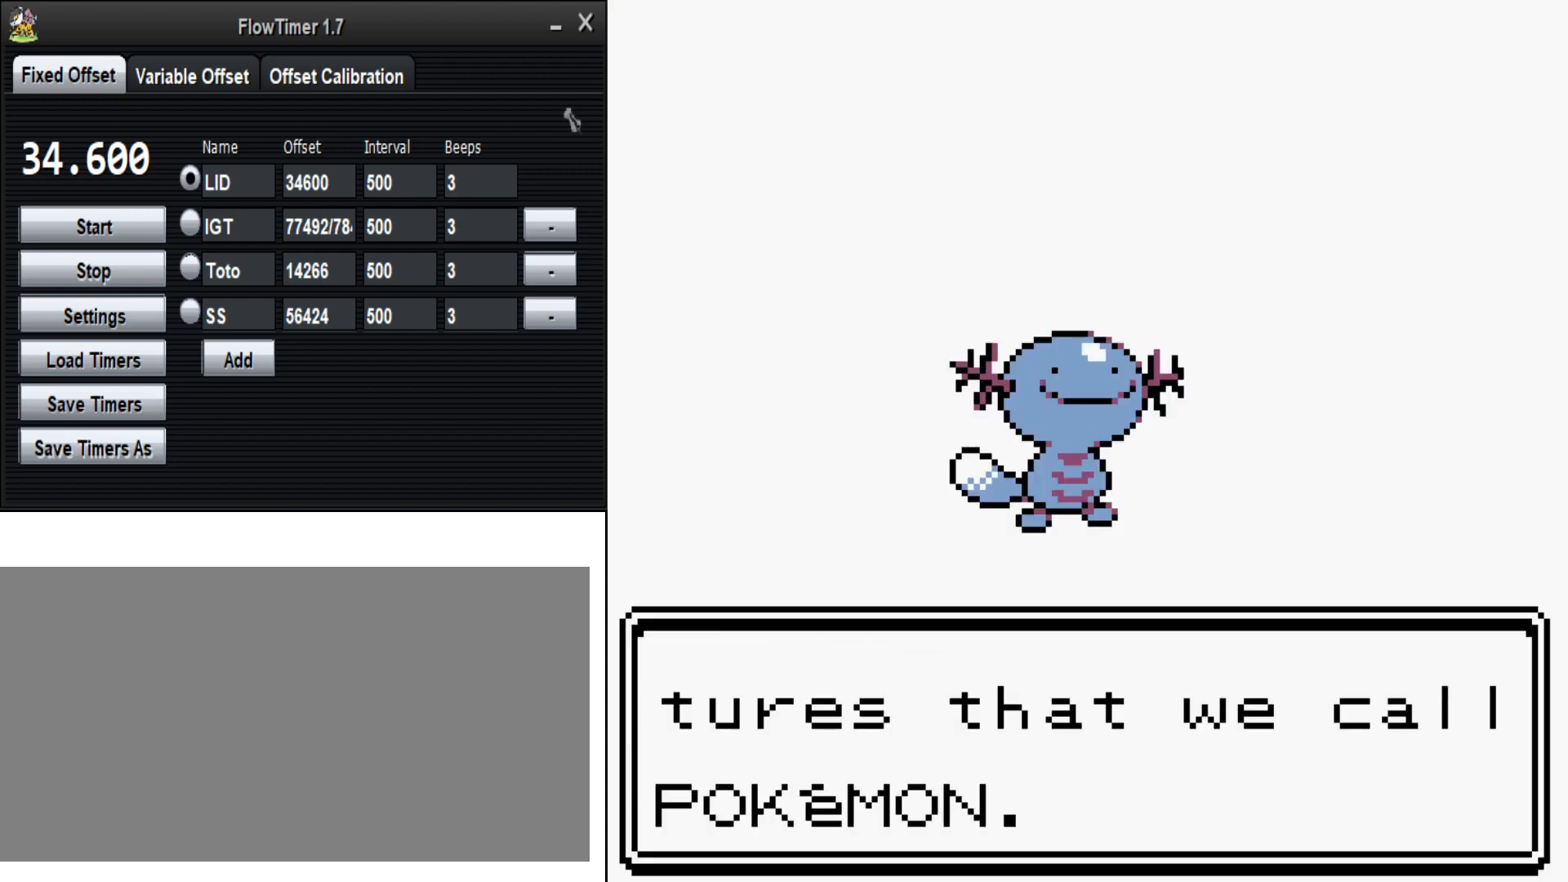
{"buttons": ["A", "B"], "events": [[33, "A", "down"]]}
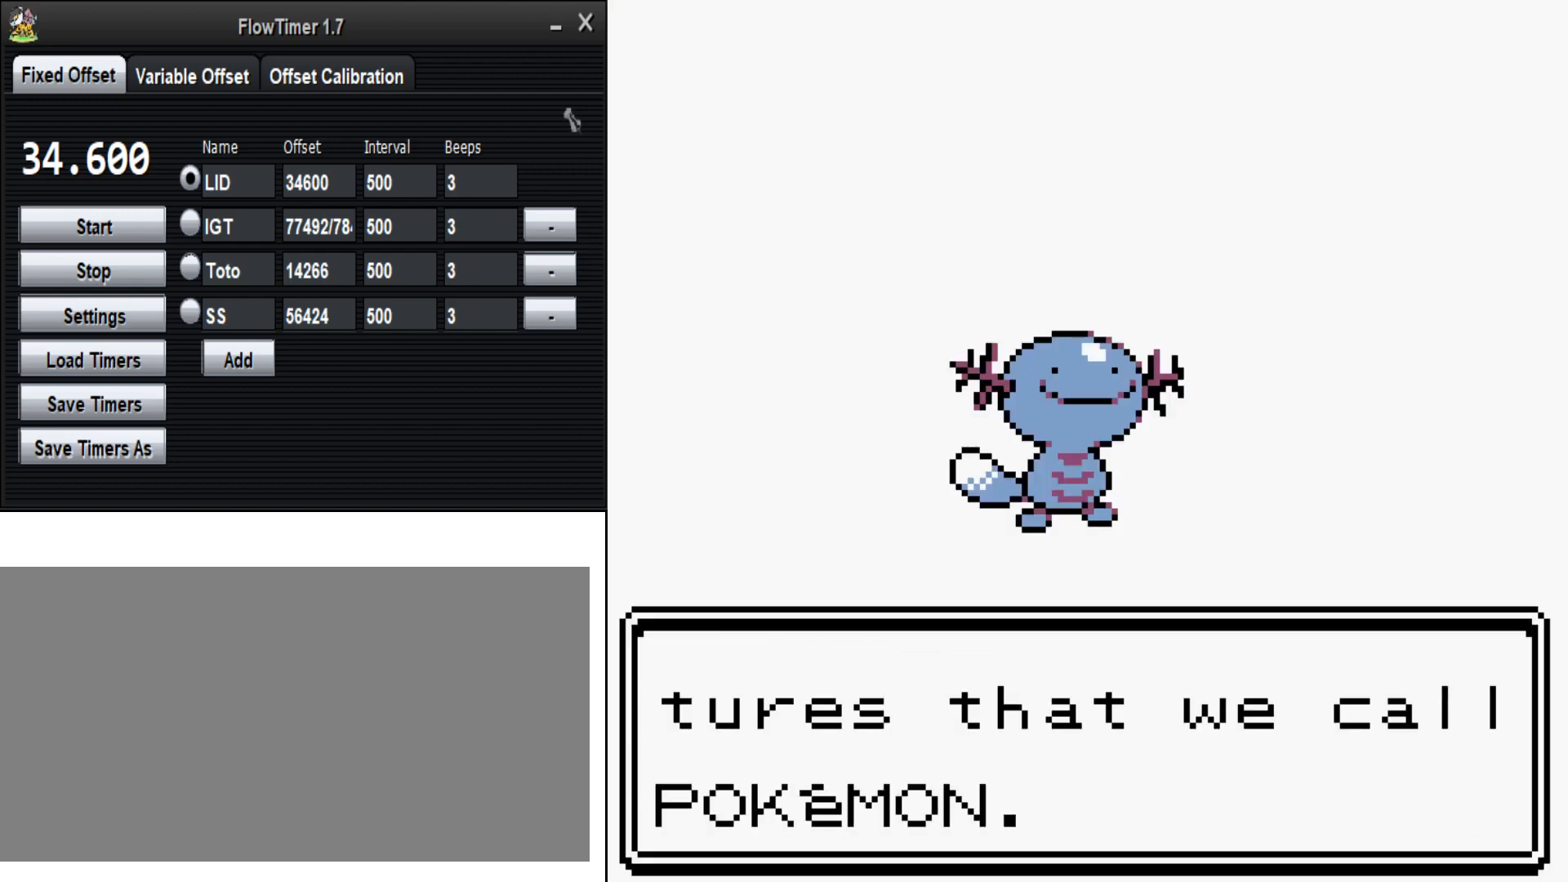
{"buttons": ["B"], "events": [[367, "A", "up"]]}
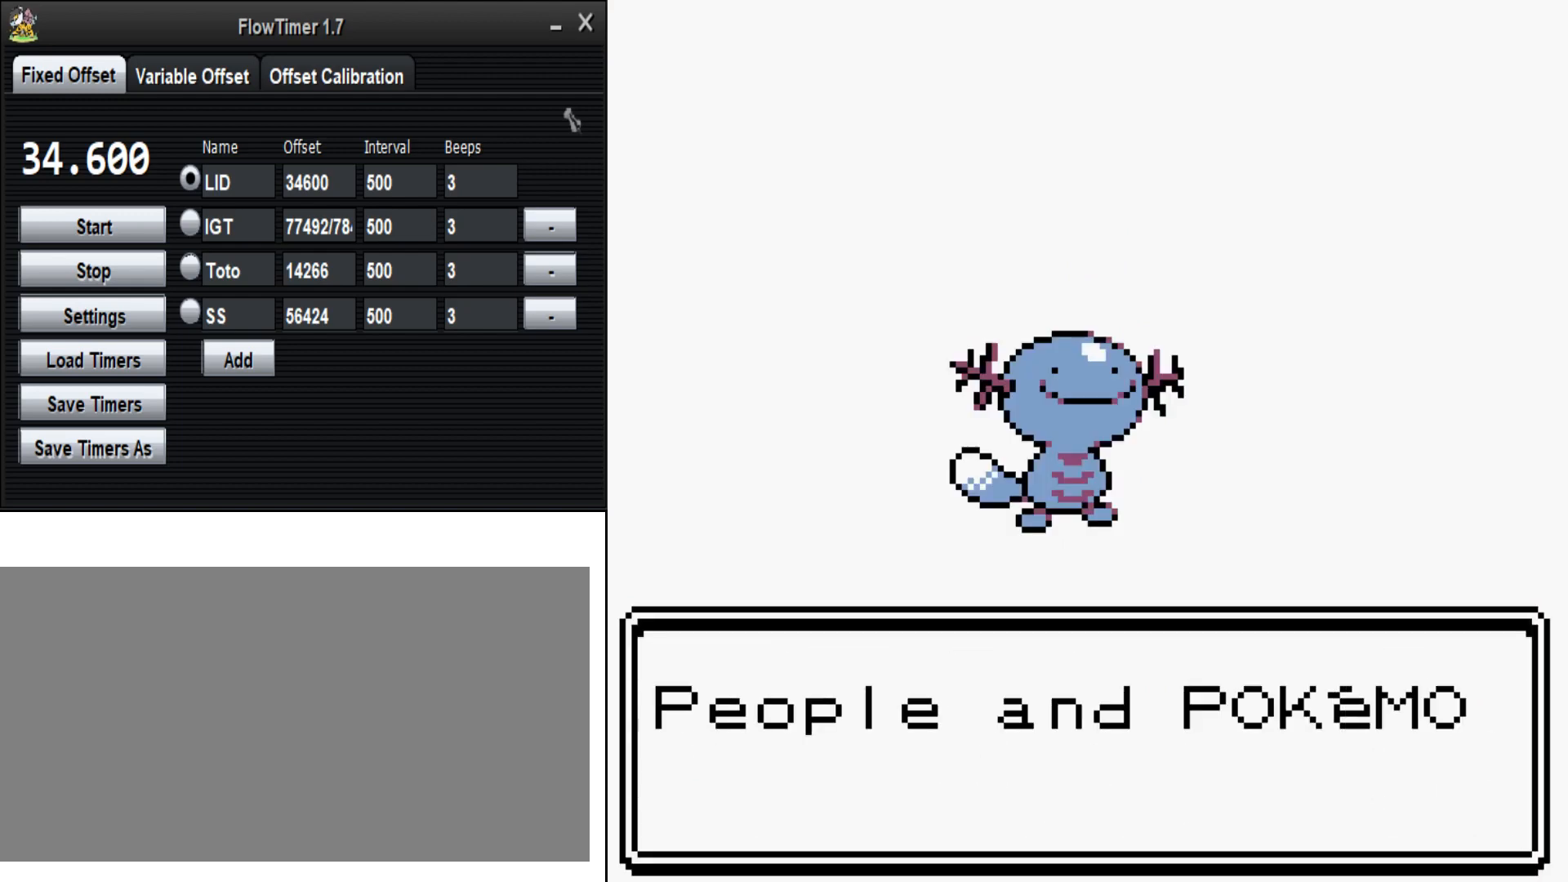
{"buttons": ["B"], "events": [[267, "A", "down"], [433, "A", "up"]]}
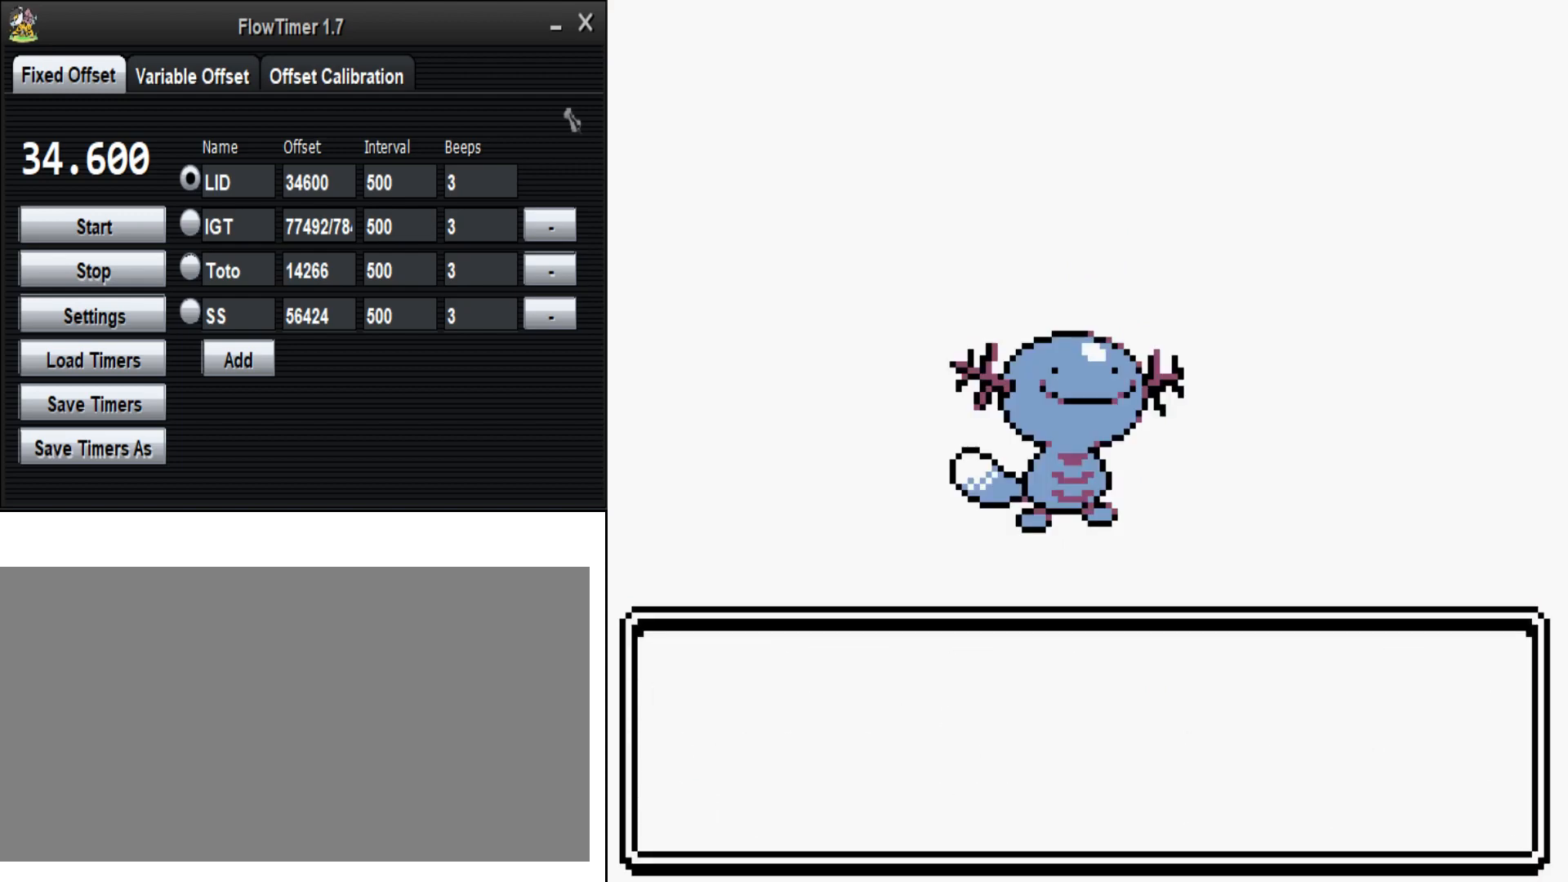
{"buttons": ["B"], "events": []}
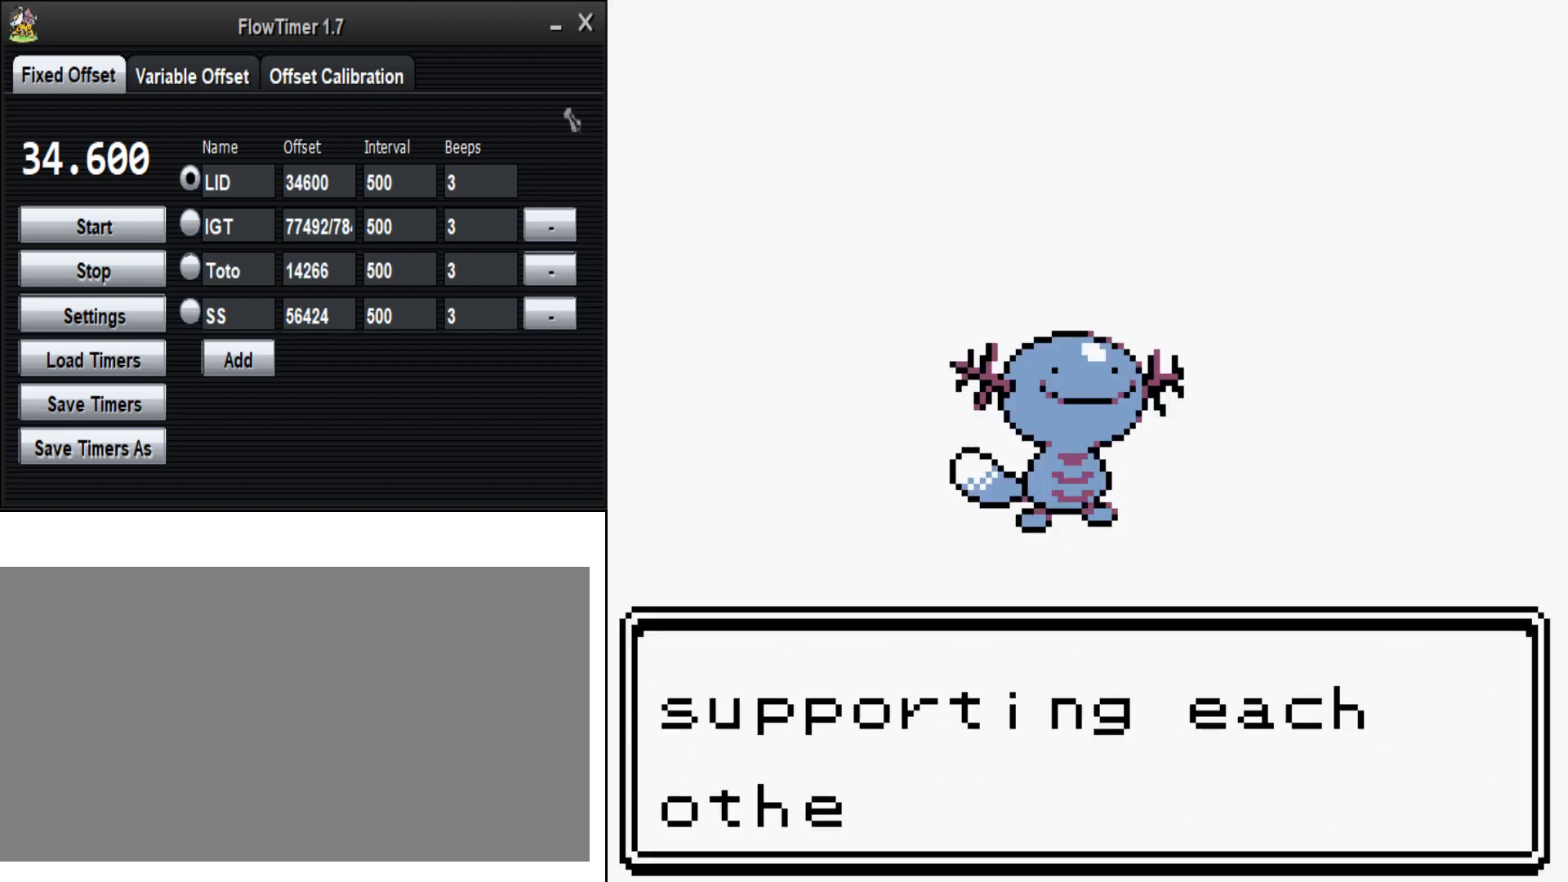
{"buttons": ["B"], "events": [[33, "A", "down"], [200, "A", "up"]]}
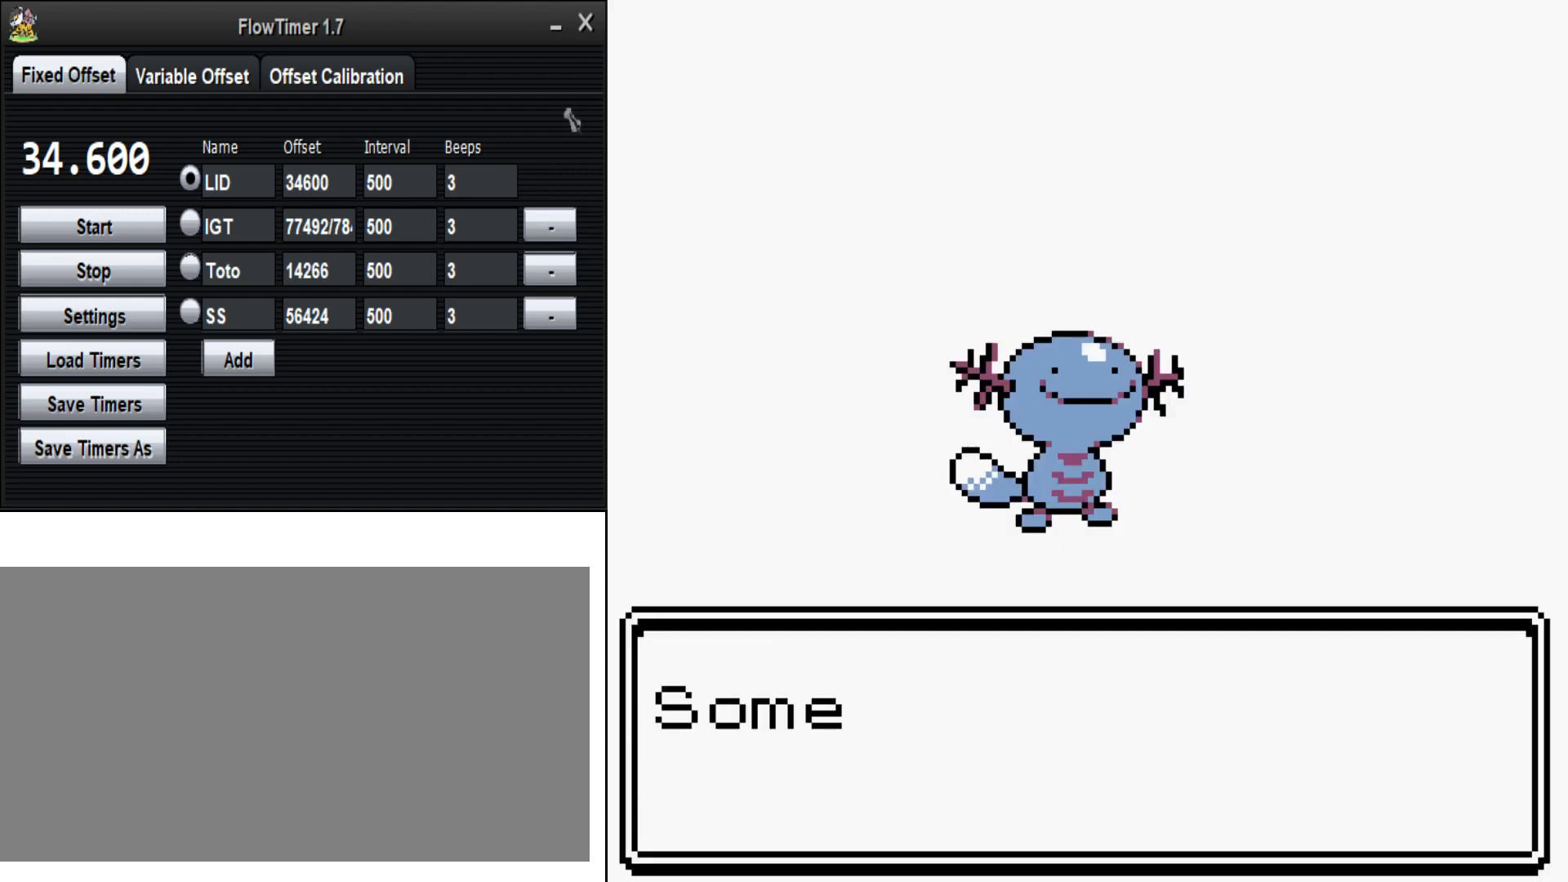
{"buttons": ["A", "B"], "events": [[467, "A", "down"]]}
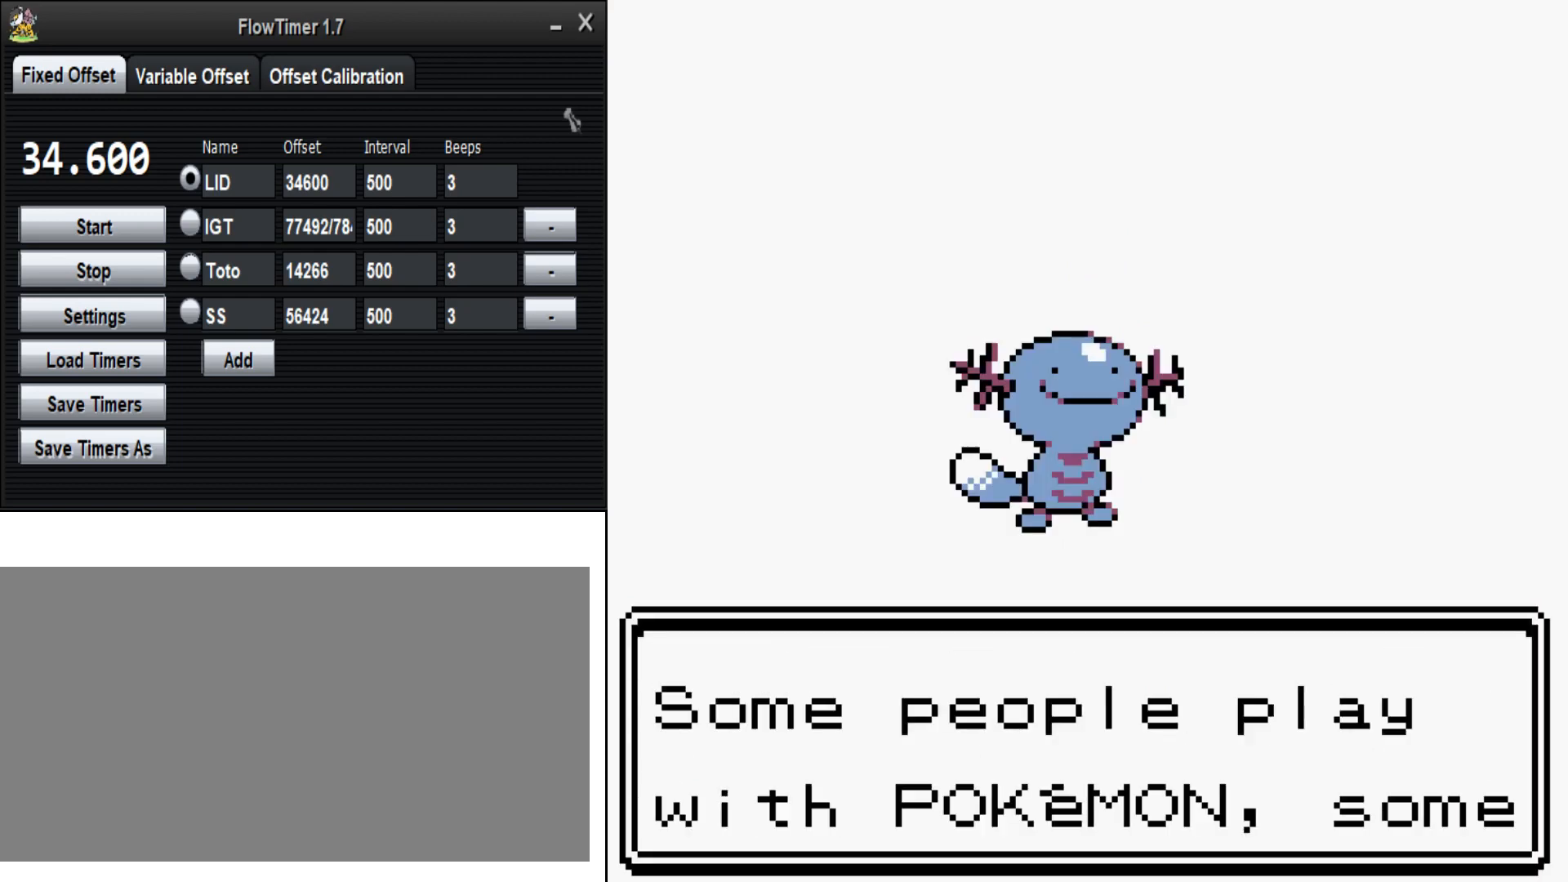
{"buttons": ["A", "B"], "events": [[133, "A", "up"], [500, "A", "down"]]}
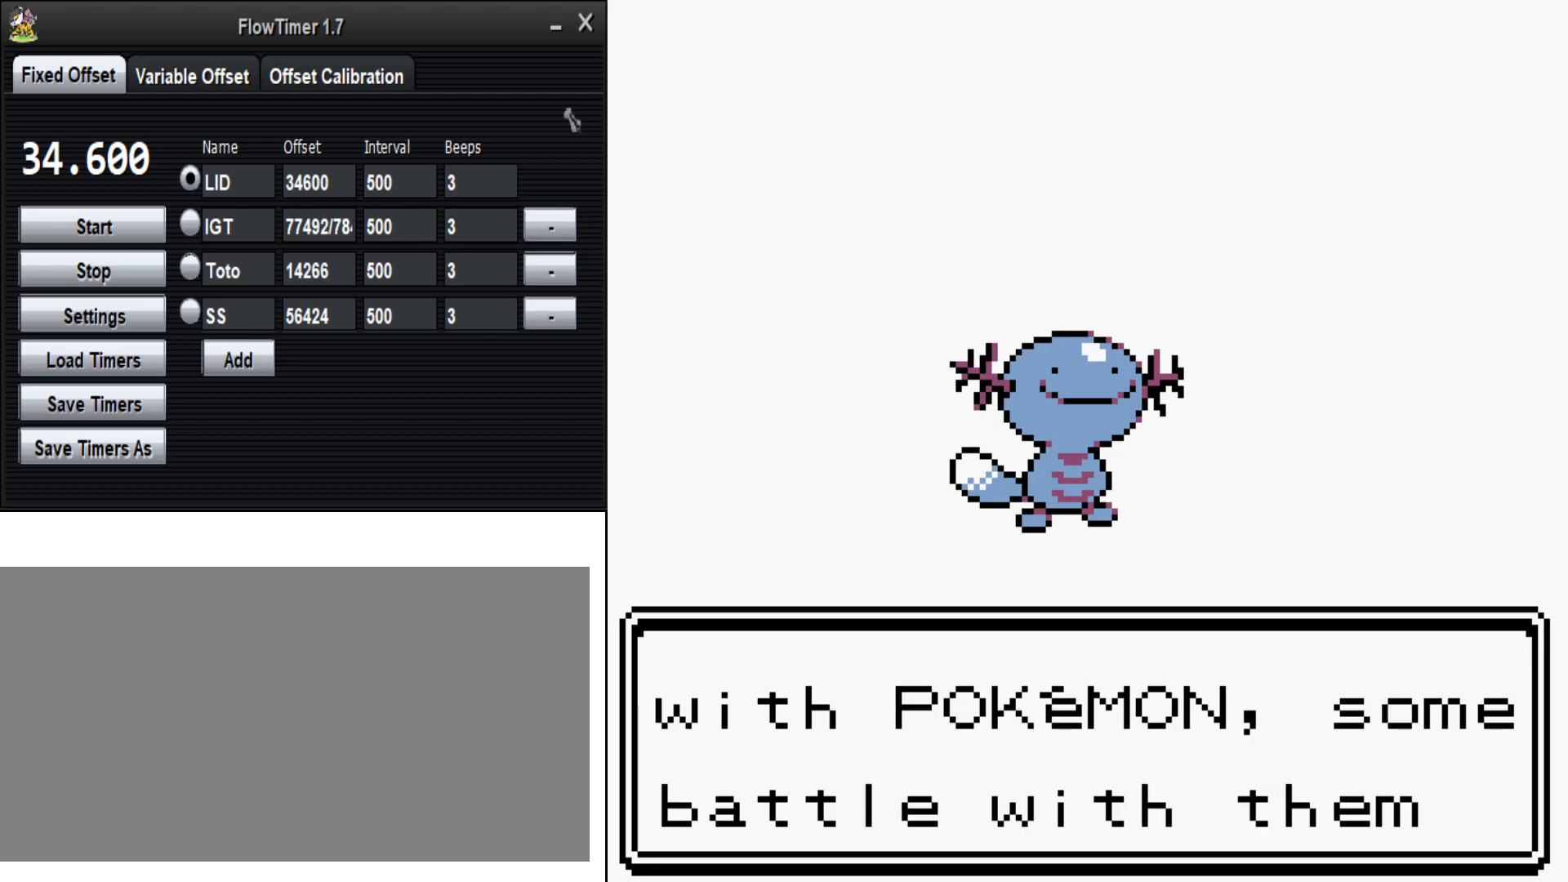
{"buttons": ["B"], "events": [[200, "A", "up"]]}
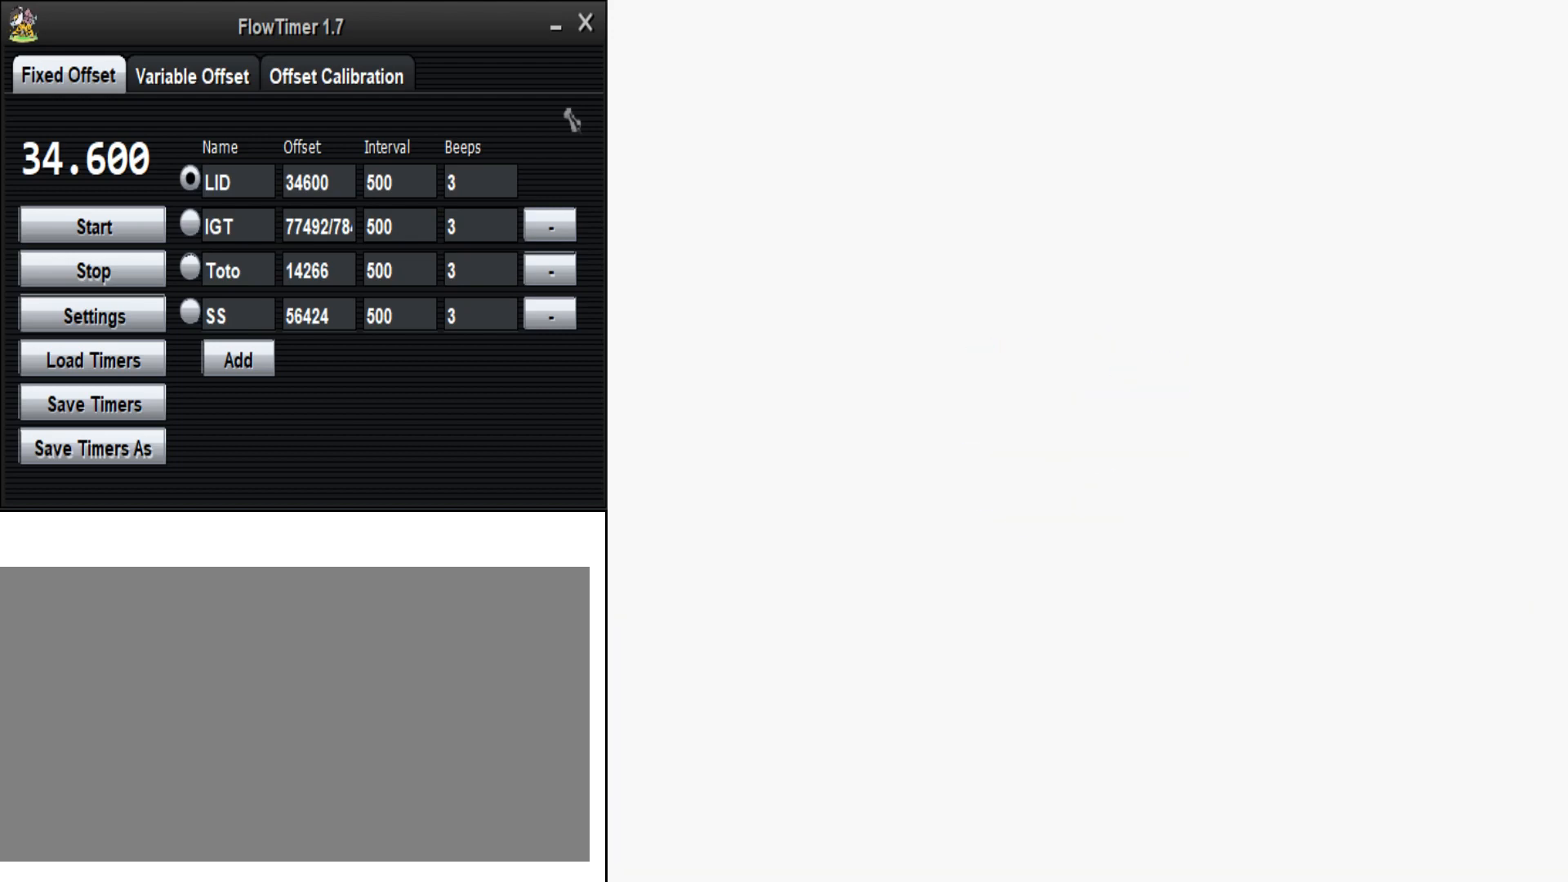
{"buttons": ["B"], "events": []}
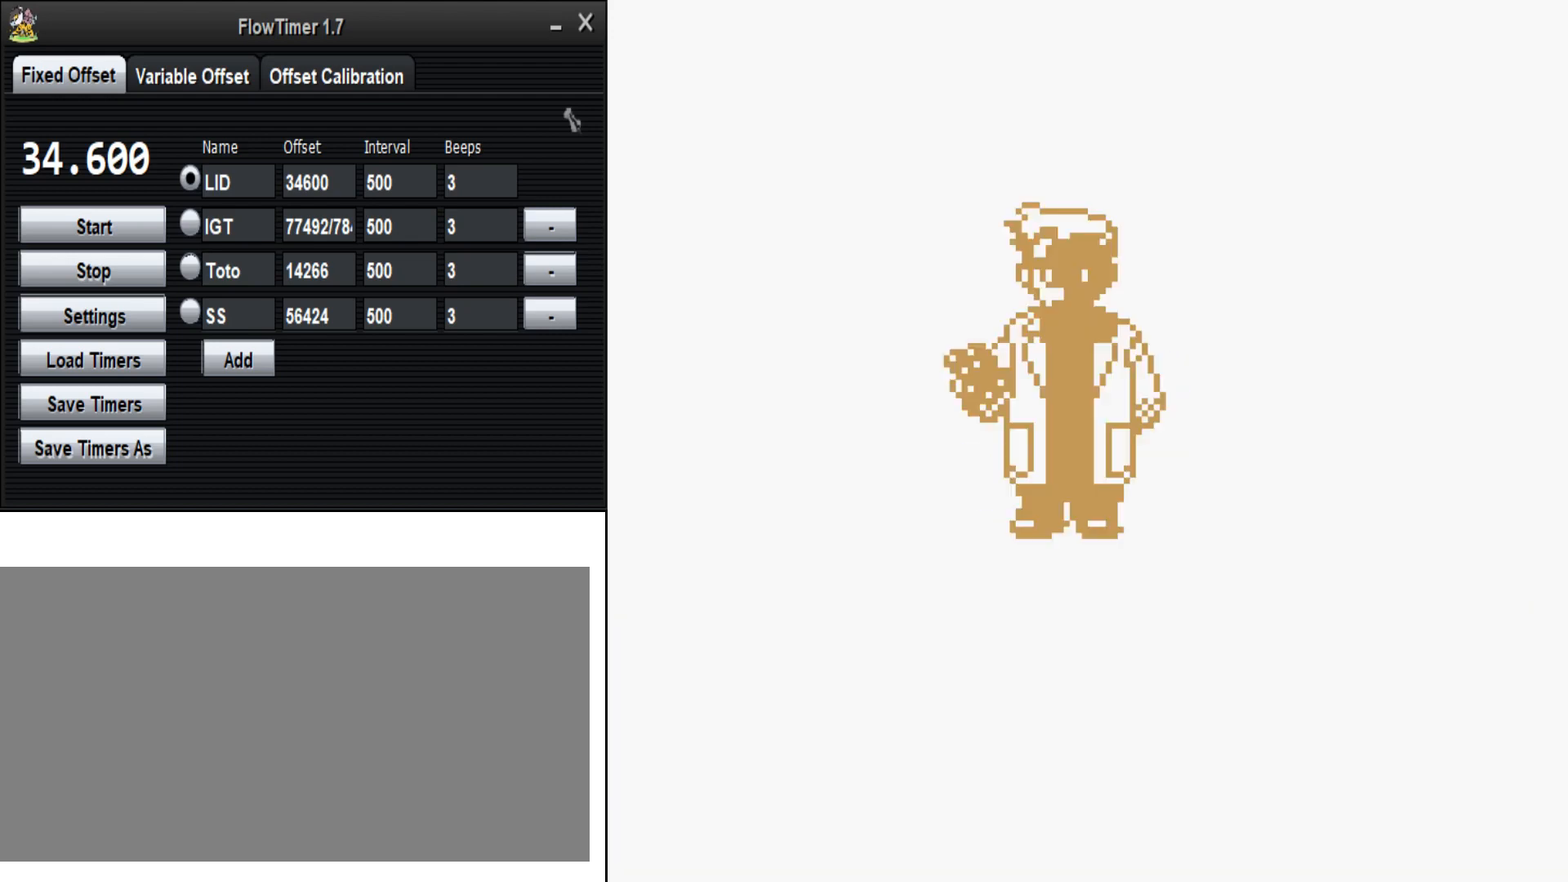
{"buttons": ["B"], "events": []}
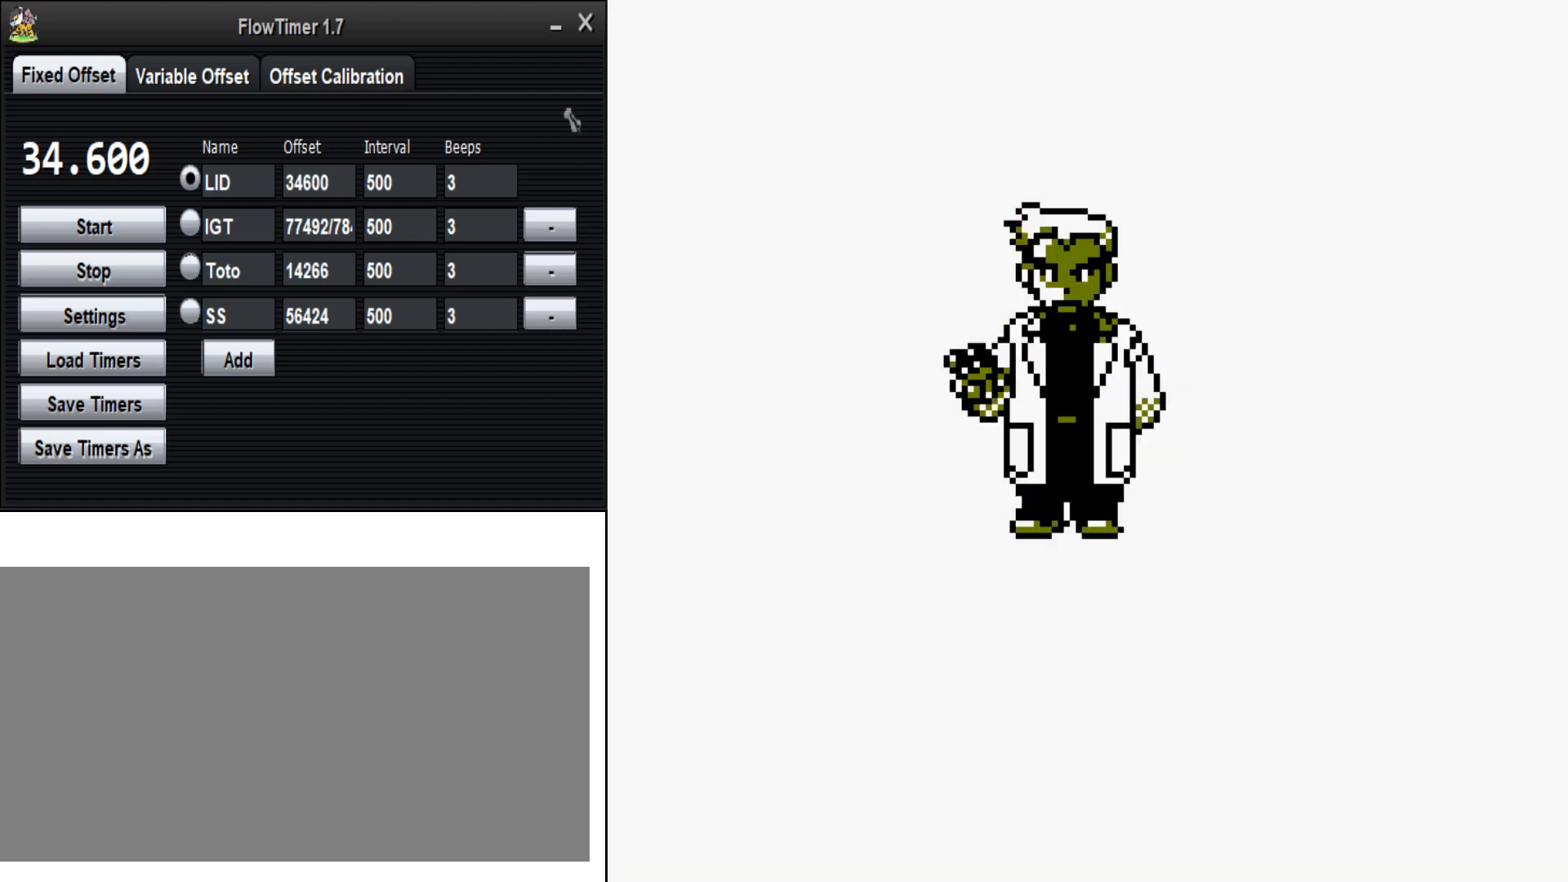
{"buttons": ["B"], "events": []}
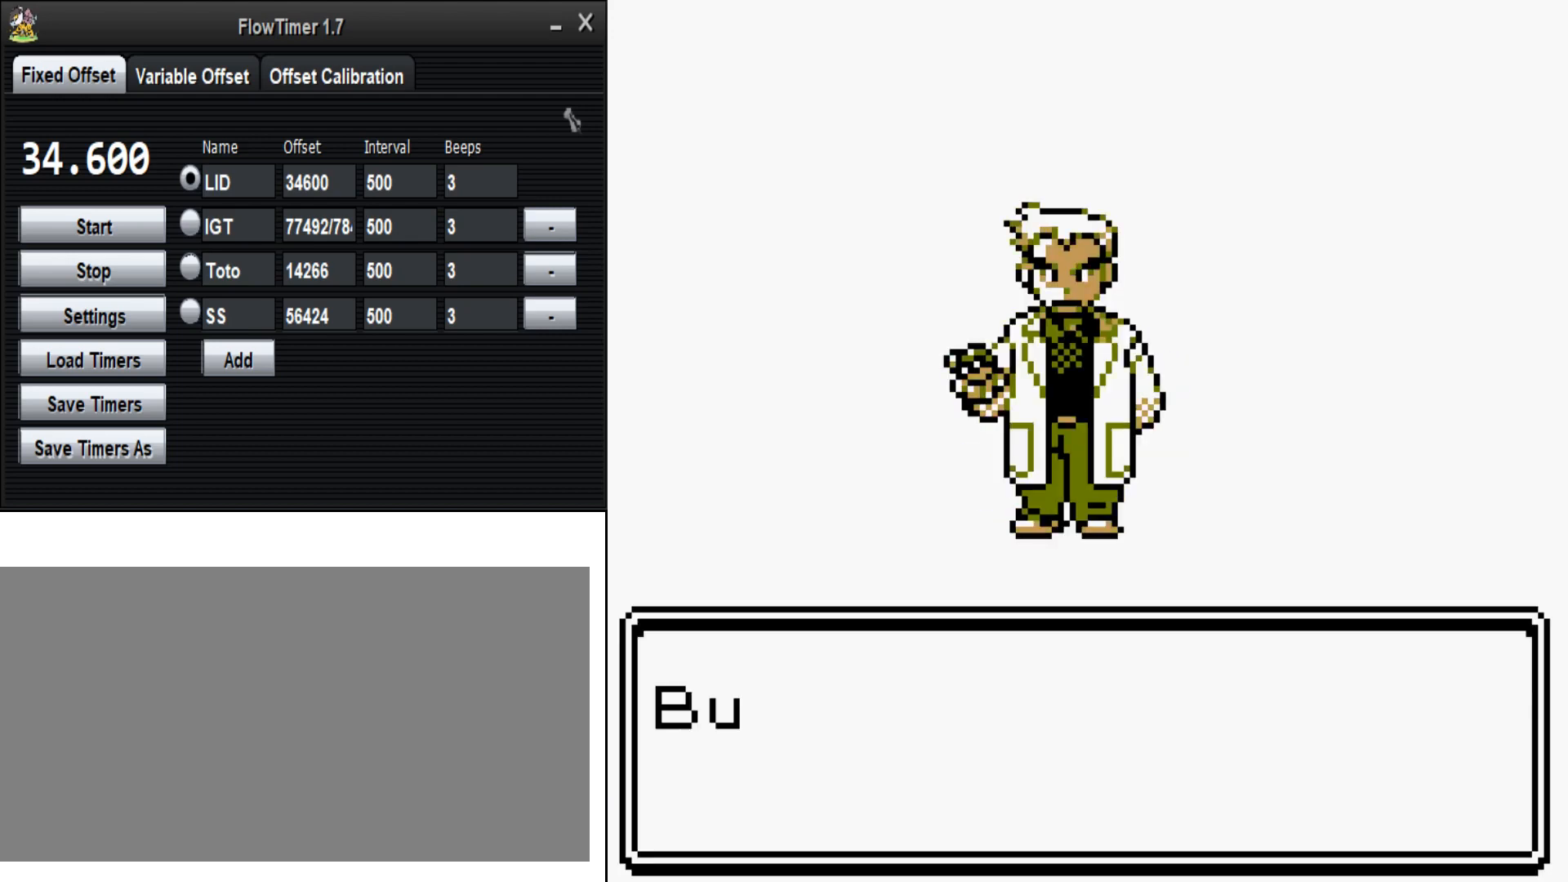
{"buttons": ["B"], "events": []}
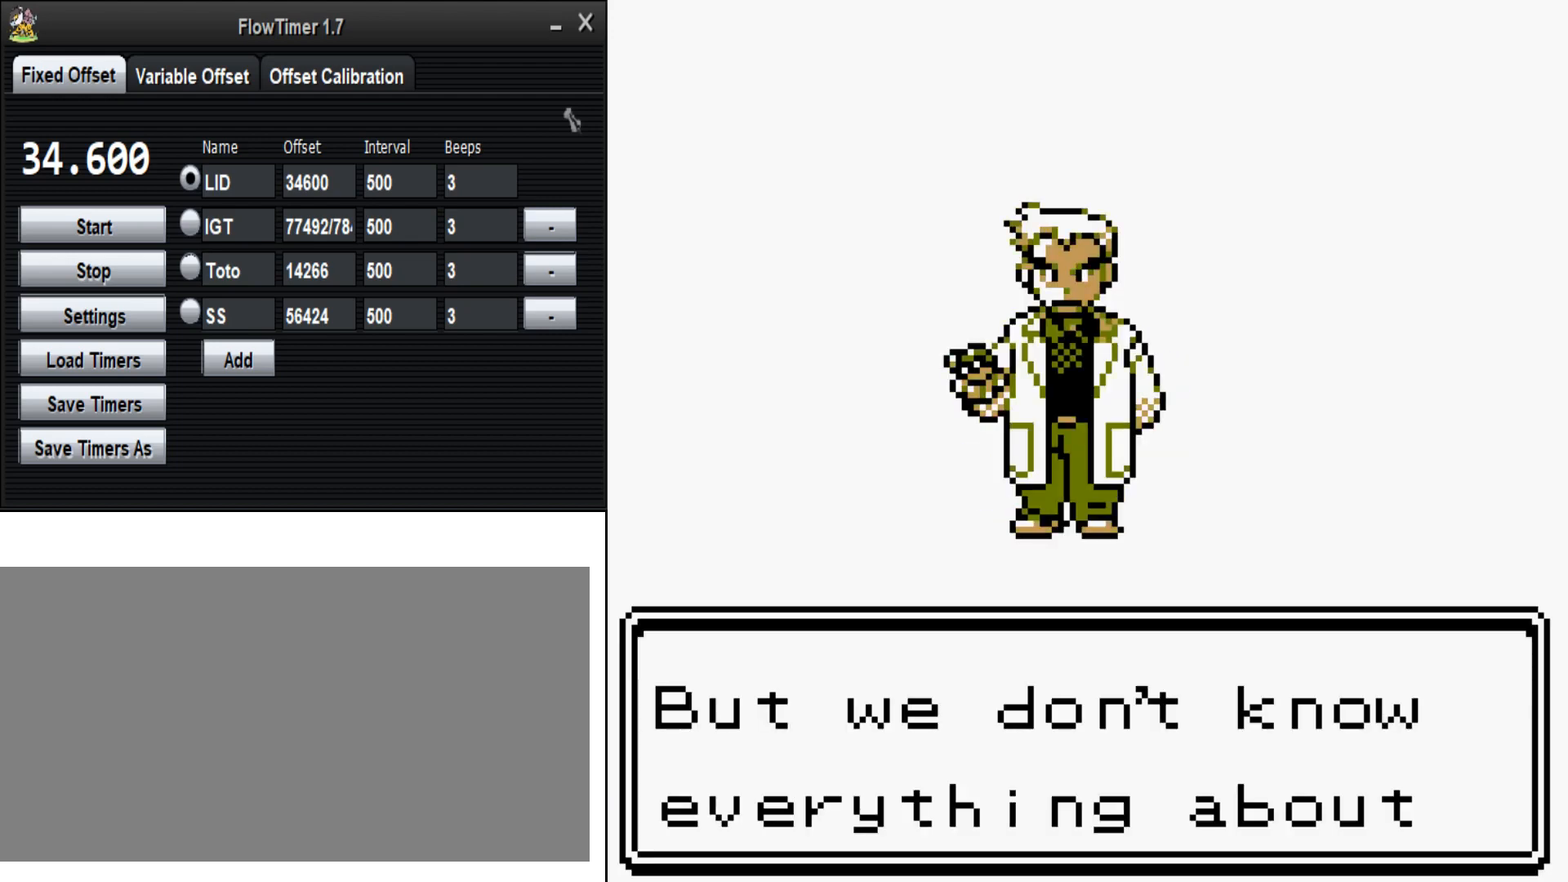
{"buttons": ["A", "B"], "events": [[33, "A", "down"], [133, "A", "up"], [400, "A", "down"]]}
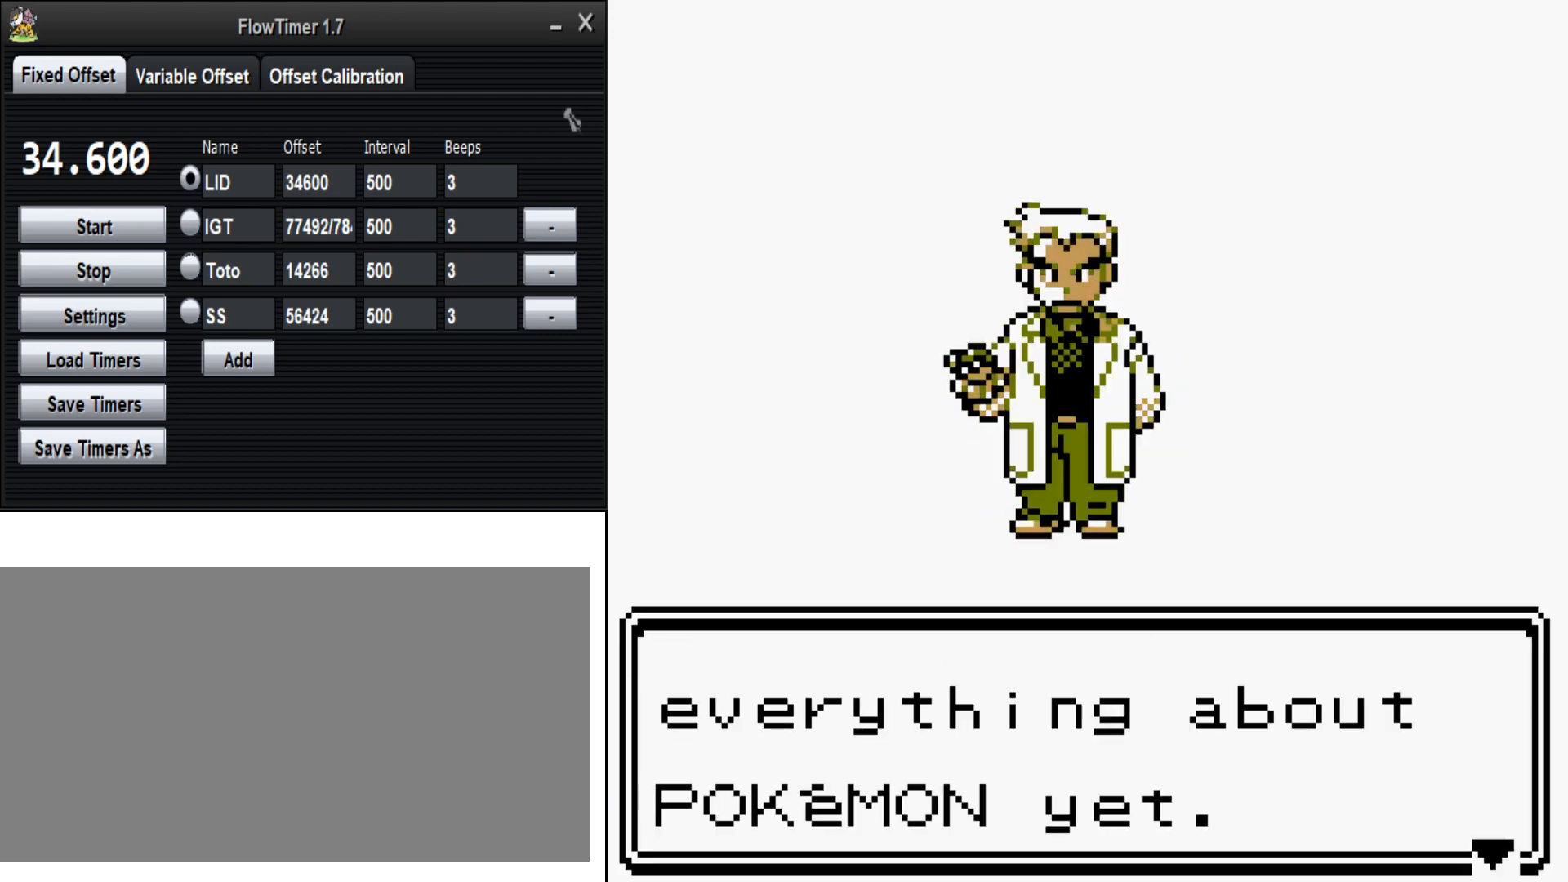
{"buttons": ["B"], "events": [[67, "A", "up"]]}
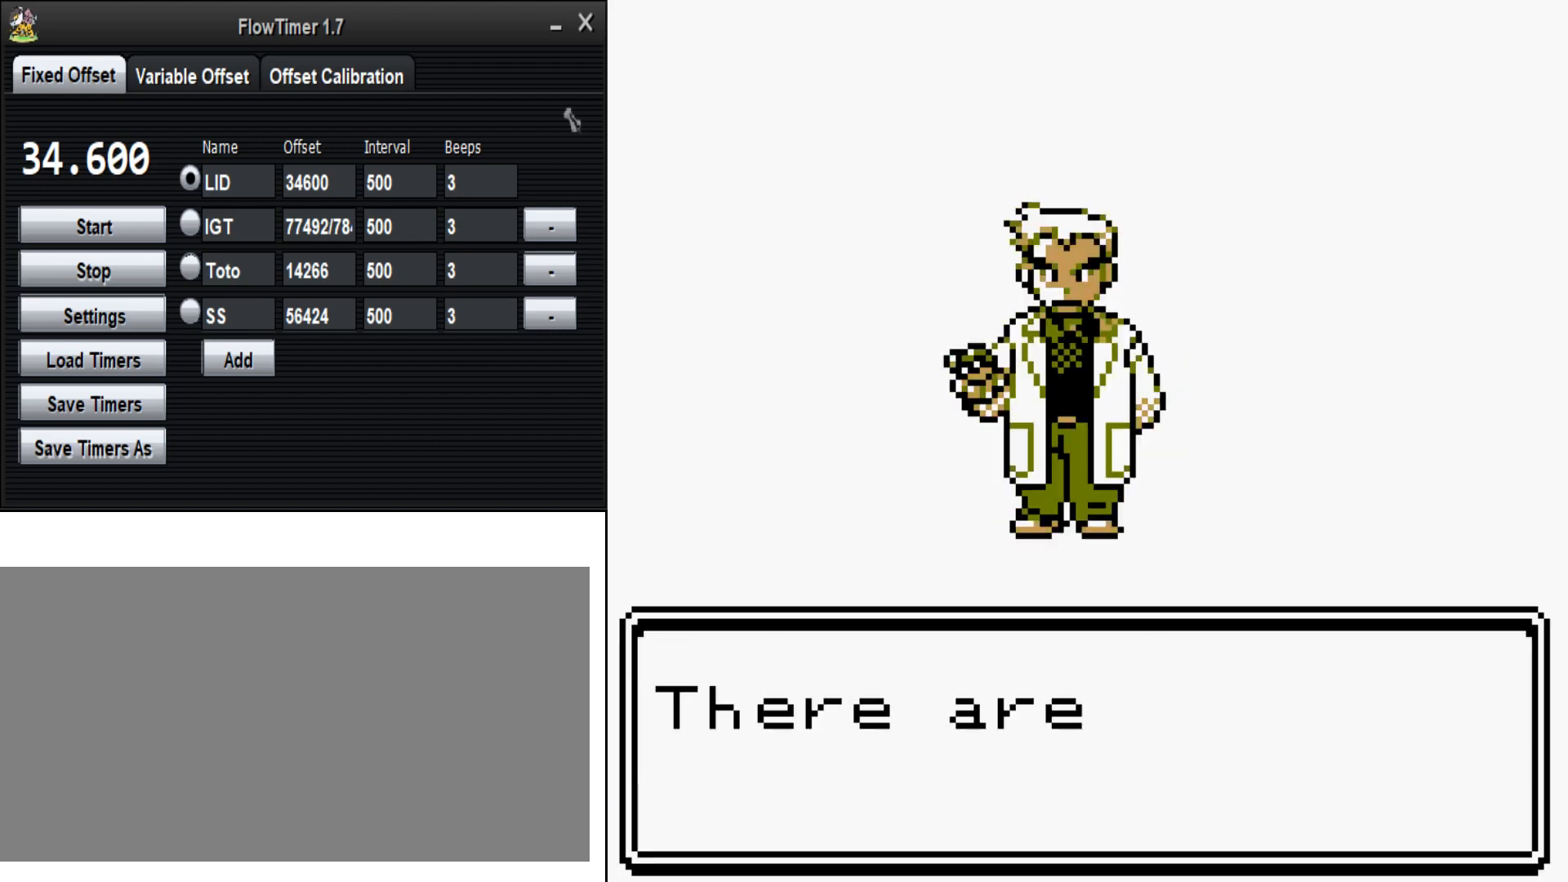
{"buttons": ["B"], "events": [[367, "A", "down"], [500, "A", "up"]]}
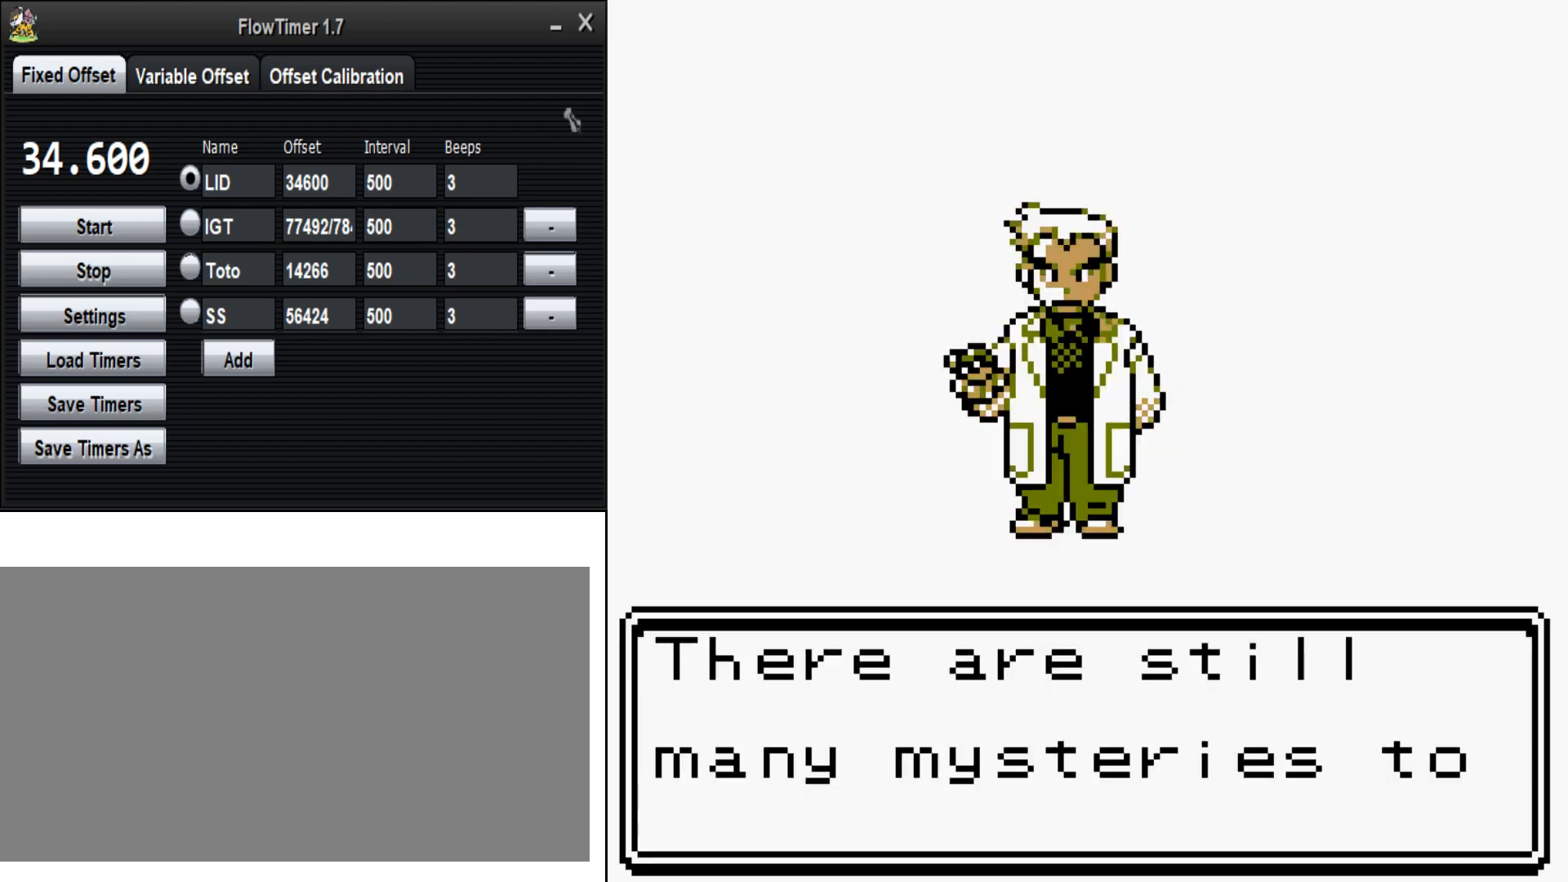
{"buttons": ["B"], "events": [[233, "A", "down"], [400, "A", "up"]]}
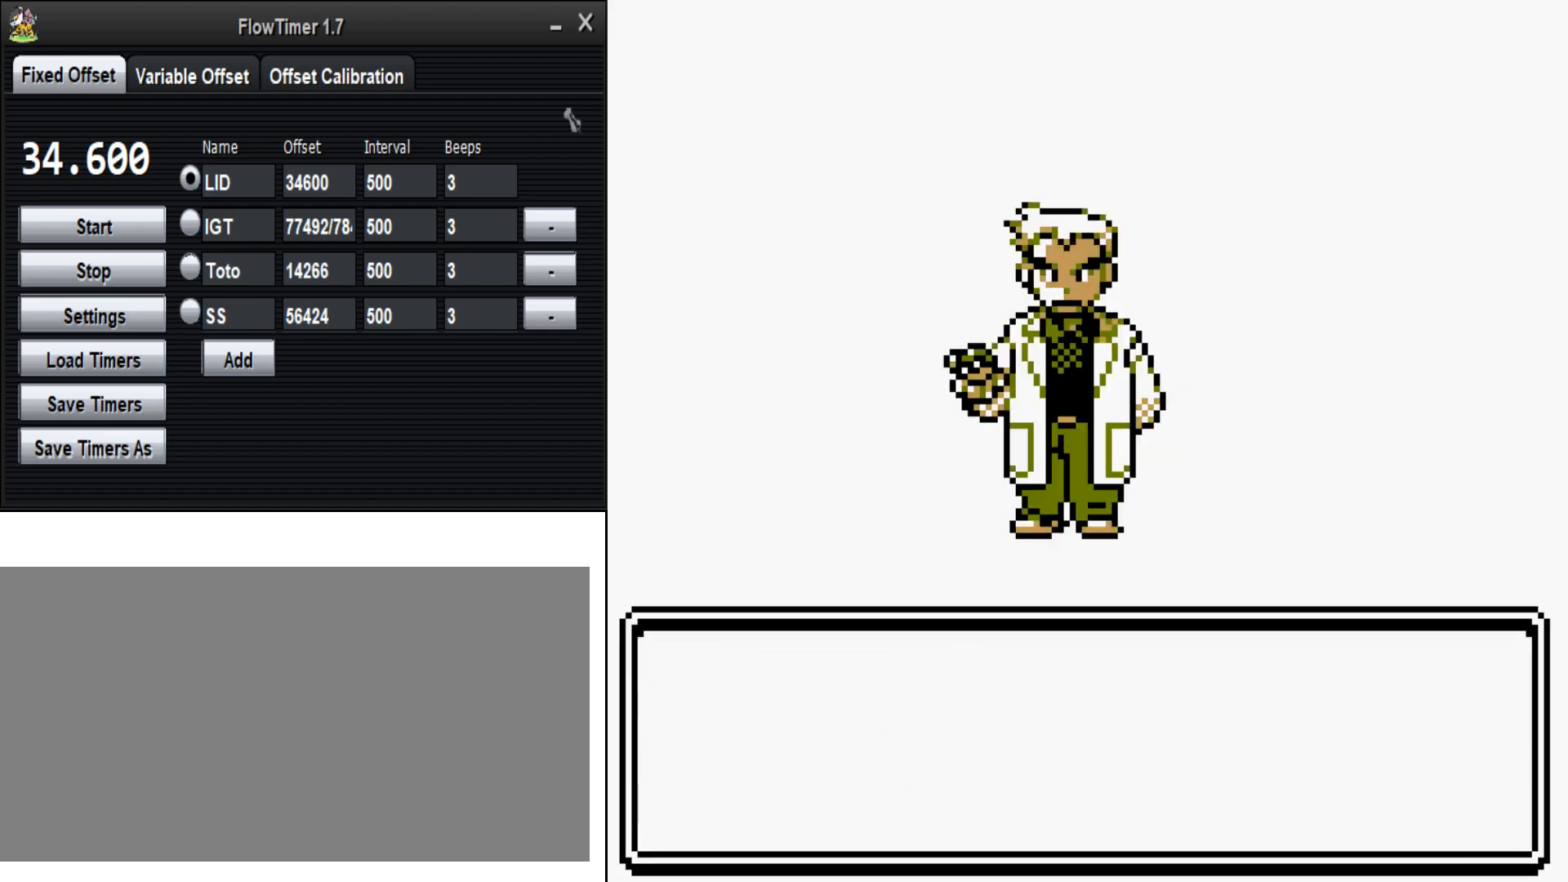
{"buttons": ["B"], "events": []}
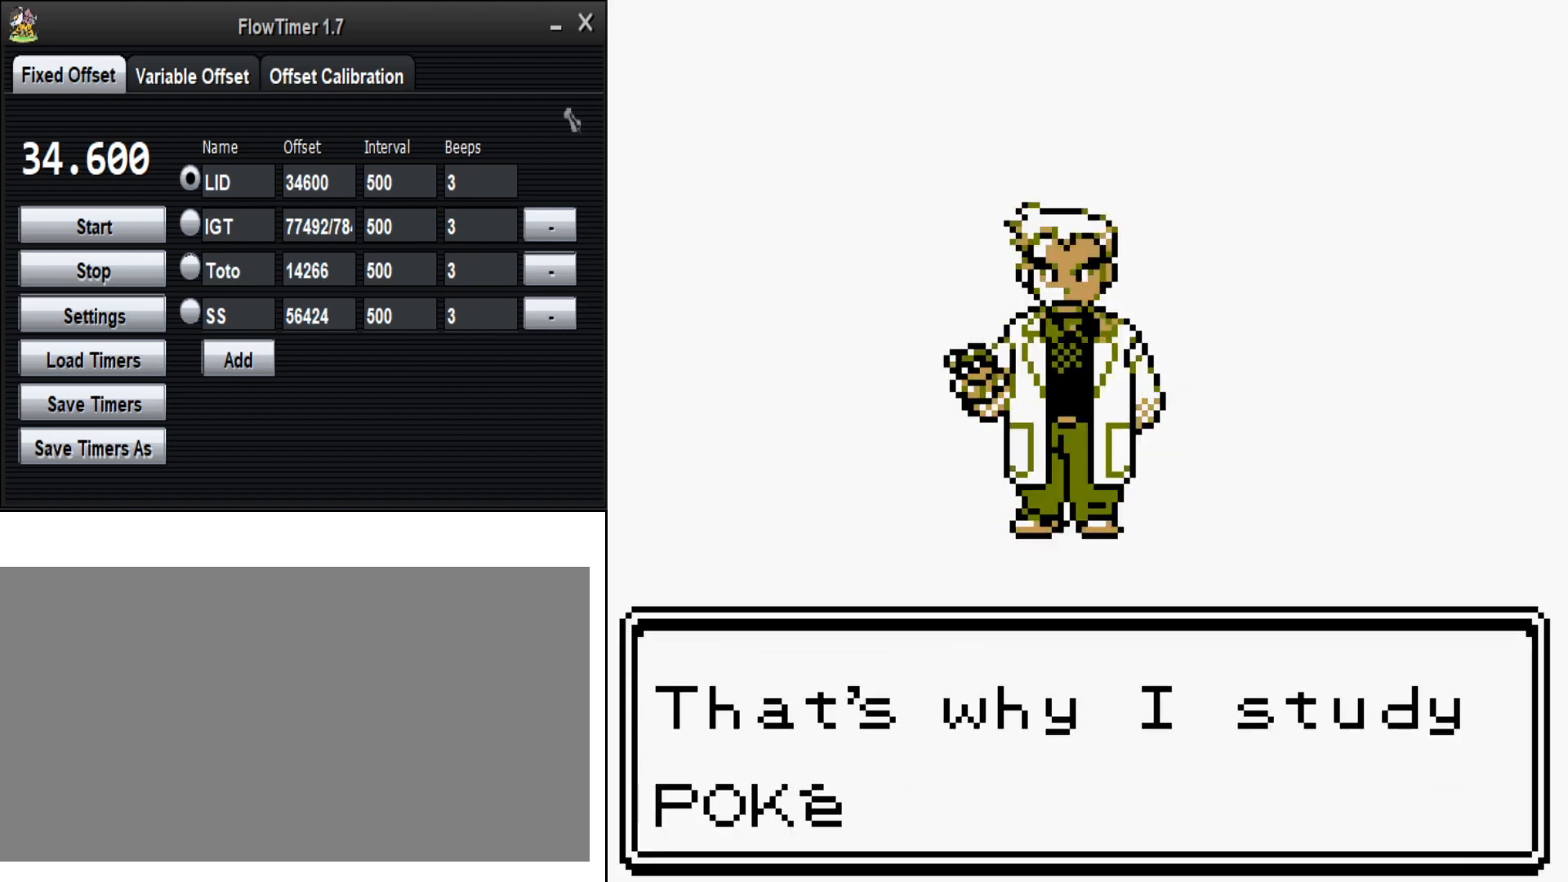
{"buttons": ["B"], "events": [[200, "A", "down"], [367, "A", "up"]]}
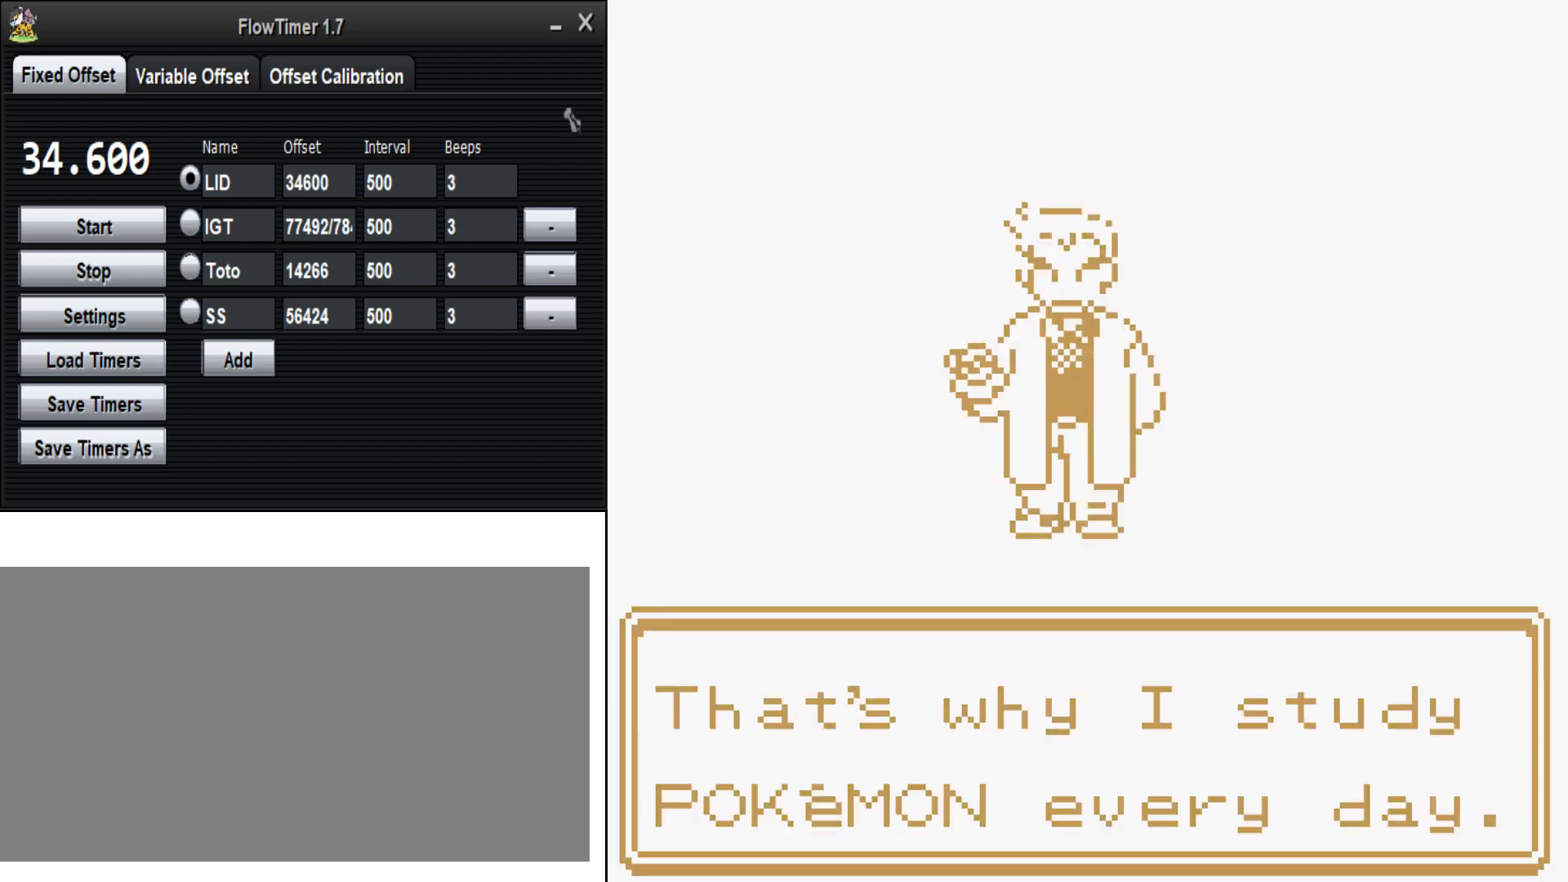
{"buttons": ["B"], "events": []}
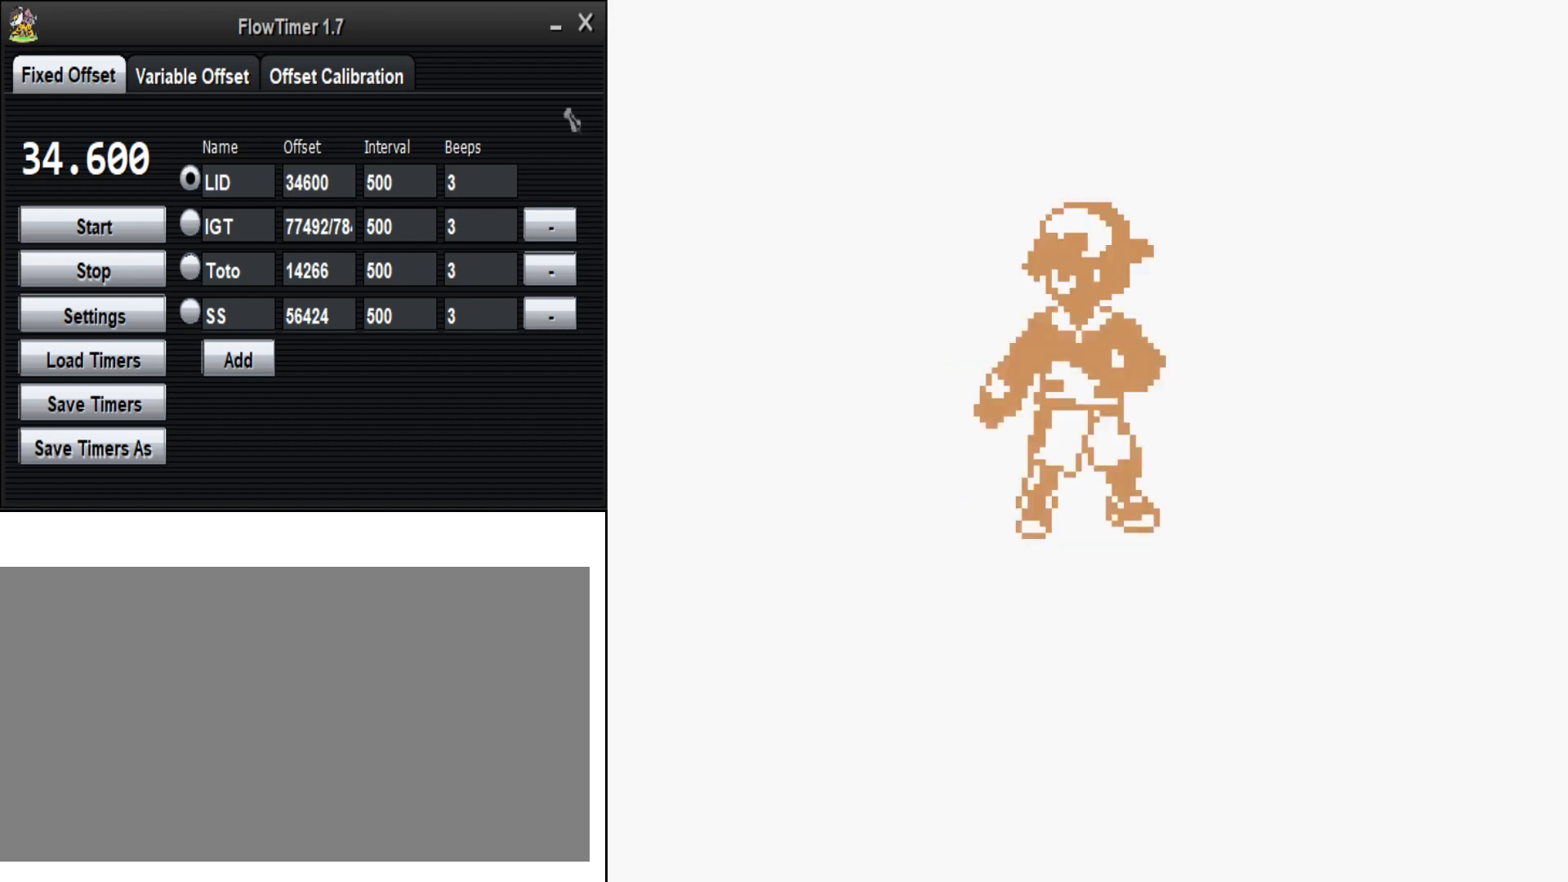
{"buttons": ["B"], "events": []}
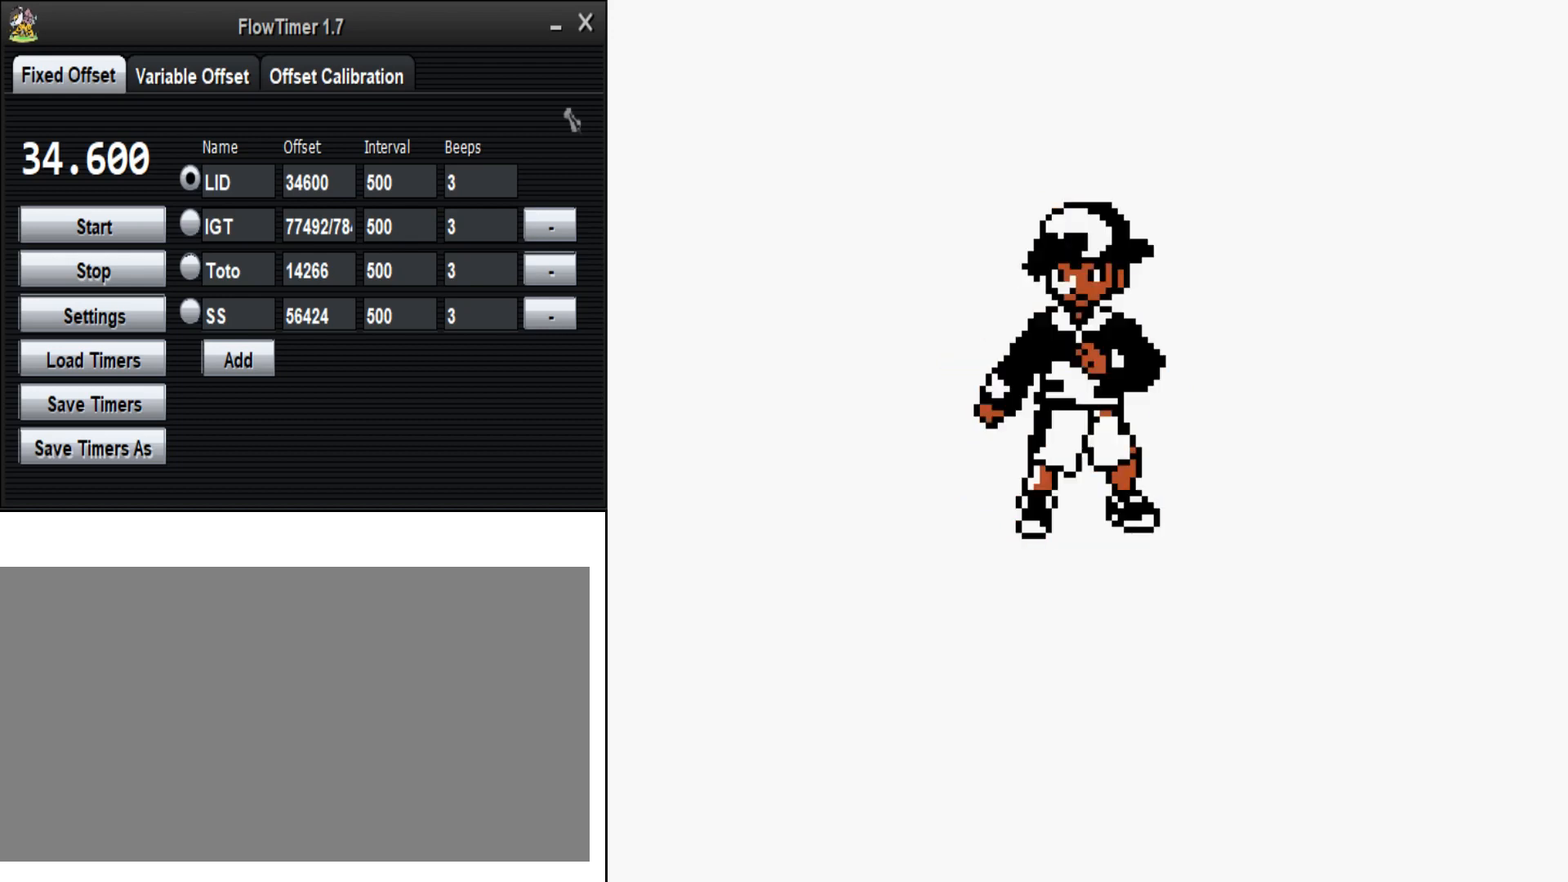
{"buttons": ["B"], "events": []}